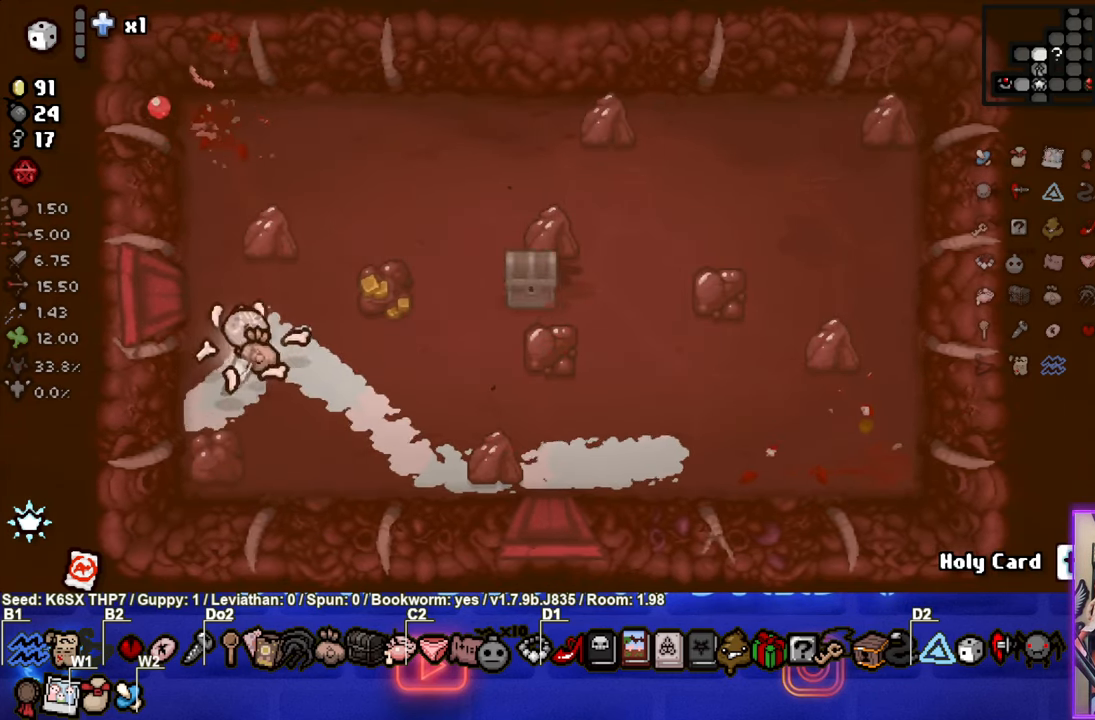
Gameplay with a controller (PlayStation layout); each line is a JSON object with the inputs held at the frame after it. "events" lists button and stick changes between this image and that frame as [ms after this image, input, new state], when the widget could be followed in between. Not read: right_stick.
{"buttons": [], "left_stick": "up", "events": [[100, "left_stick", "right"], [434, "left_stick", "up"]]}
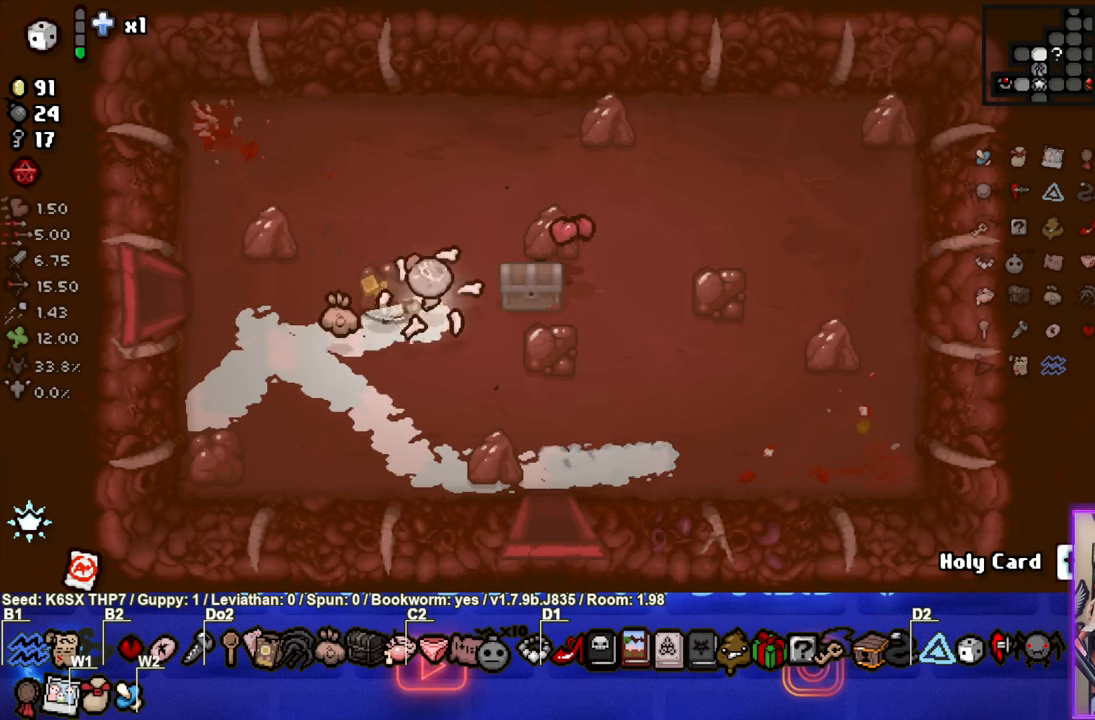
{"buttons": [], "left_stick": "right", "events": [[134, "left_stick", "up-right"], [467, "left_stick", "right"]]}
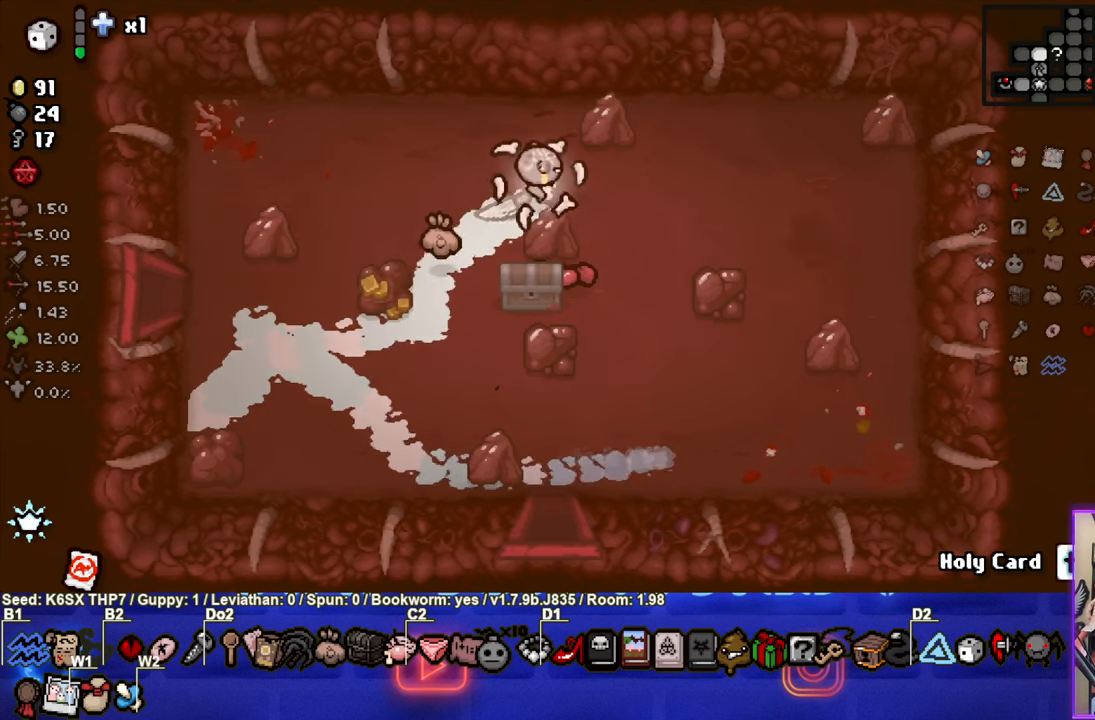
{"buttons": [], "left_stick": "right", "events": [[84, "left_stick", "down-right"], [400, "left_stick", "right"]]}
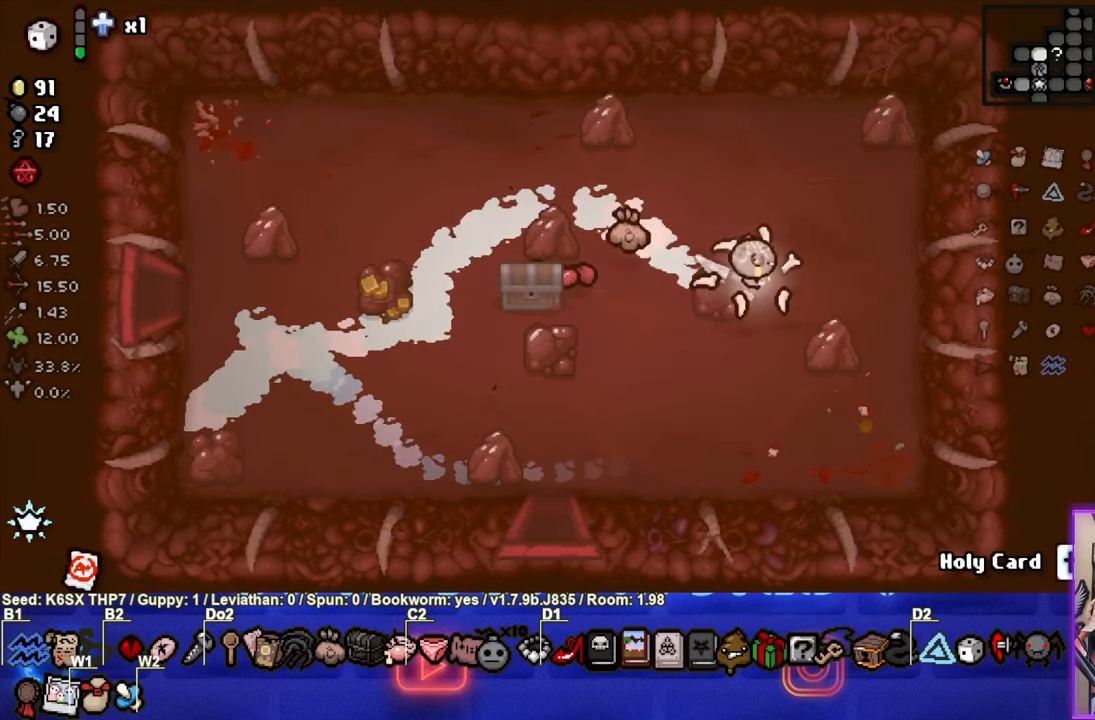
{"buttons": [], "left_stick": "down-left", "events": [[367, "left_stick", "down-left"], [384, "L1", "down"], [467, "L1", "up"]]}
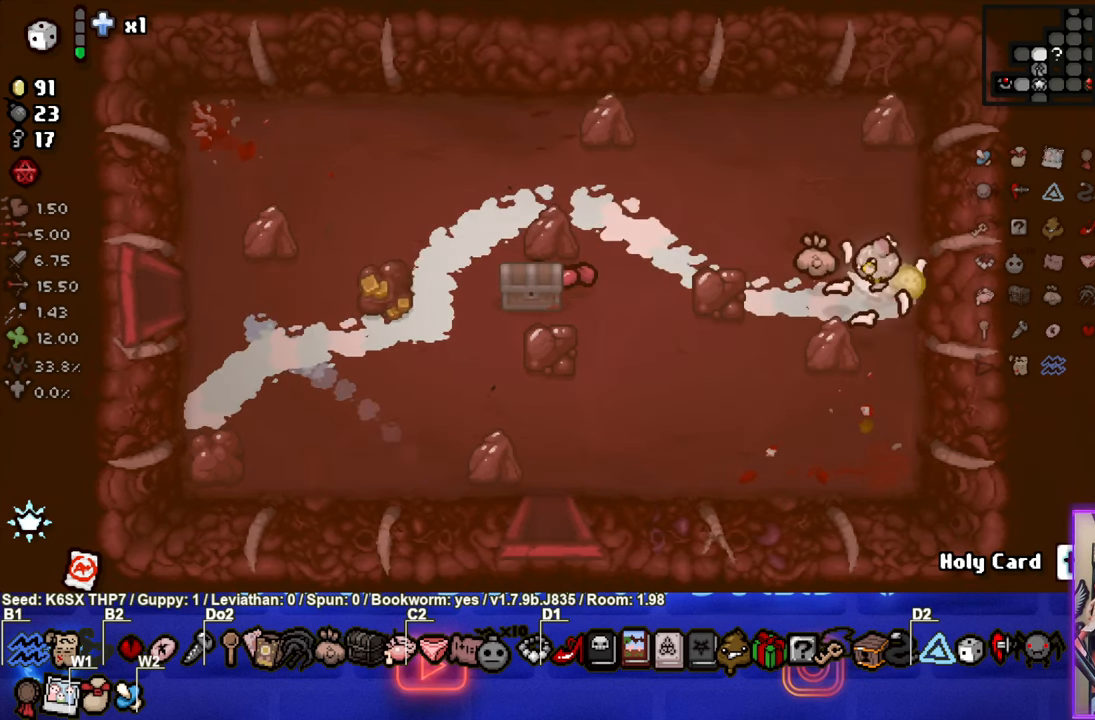
{"buttons": [], "left_stick": "left", "events": [[484, "left_stick", "left"]]}
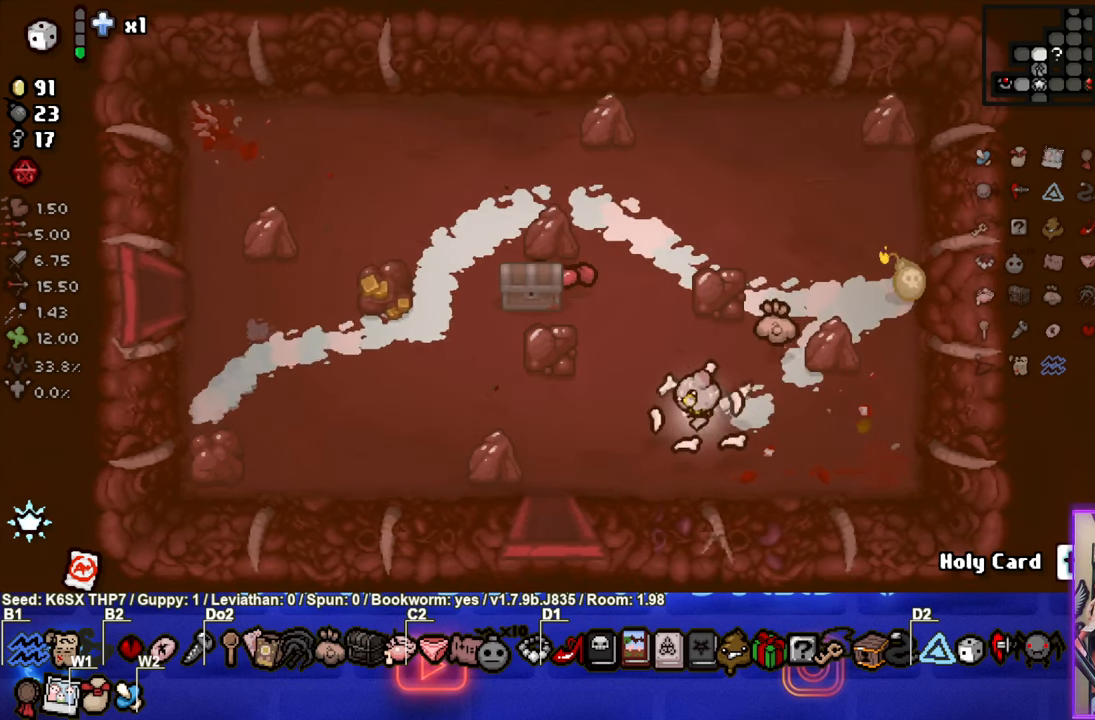
{"buttons": [], "left_stick": "up-left", "events": [[334, "left_stick", "up-left"]]}
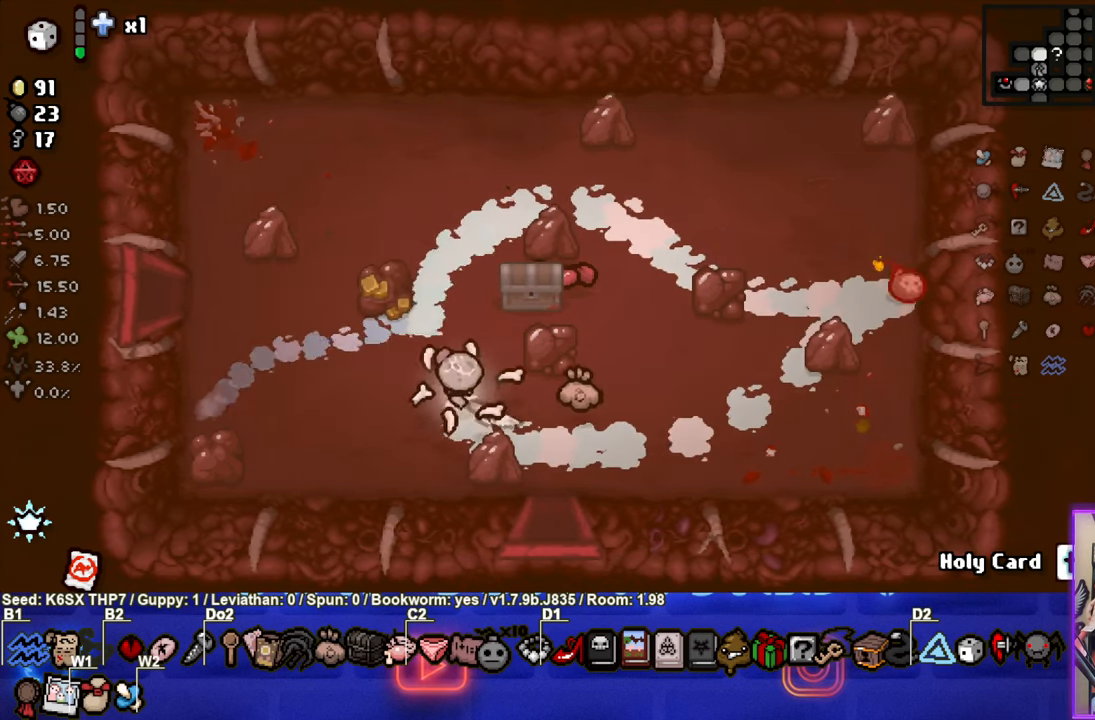
{"buttons": [], "left_stick": "center", "events": [[84, "left_stick", "up"], [184, "left_stick", "center"]]}
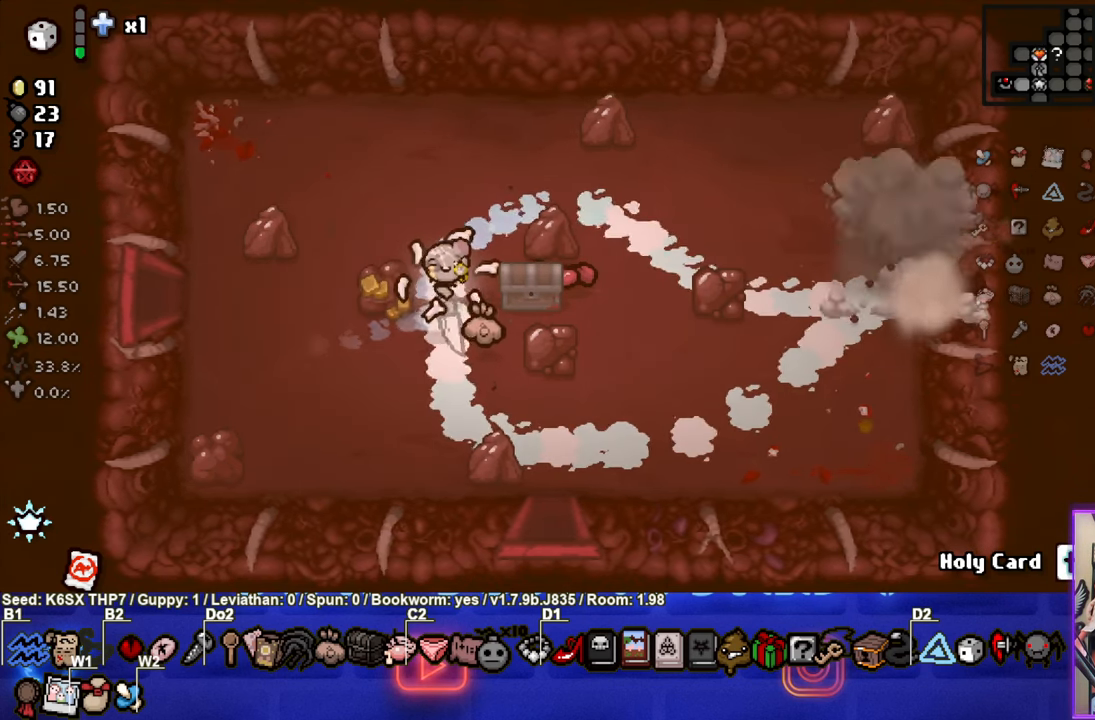
{"buttons": [], "left_stick": "center", "events": []}
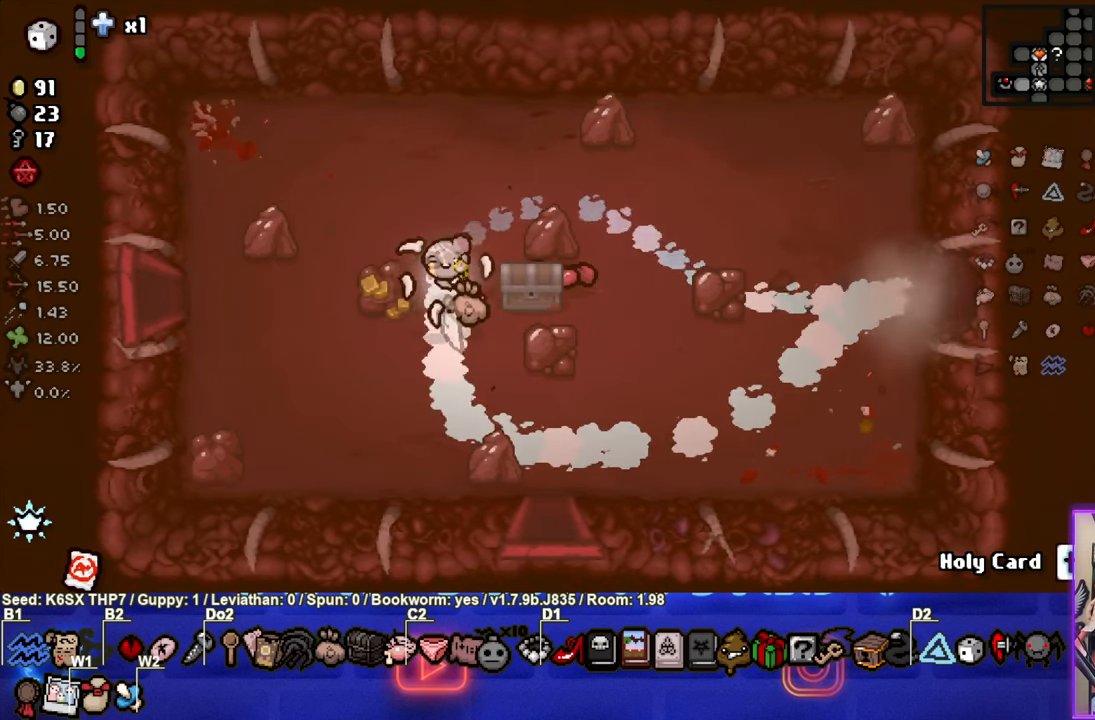
{"buttons": [], "left_stick": "center", "events": []}
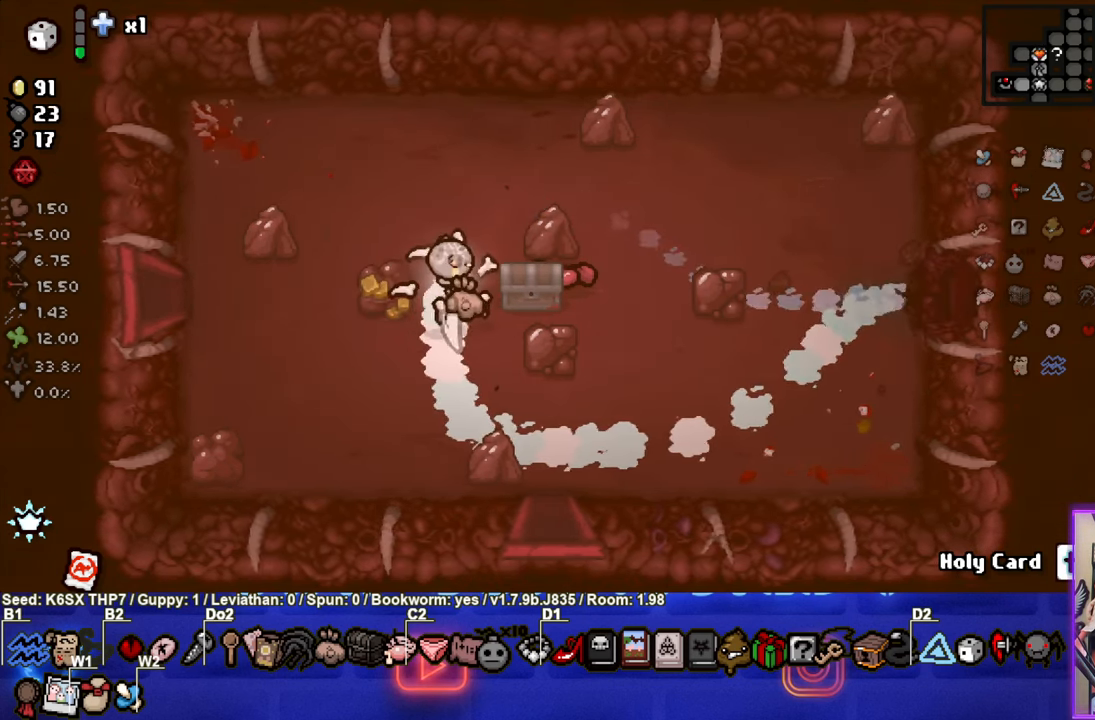
{"buttons": [], "left_stick": "center", "events": []}
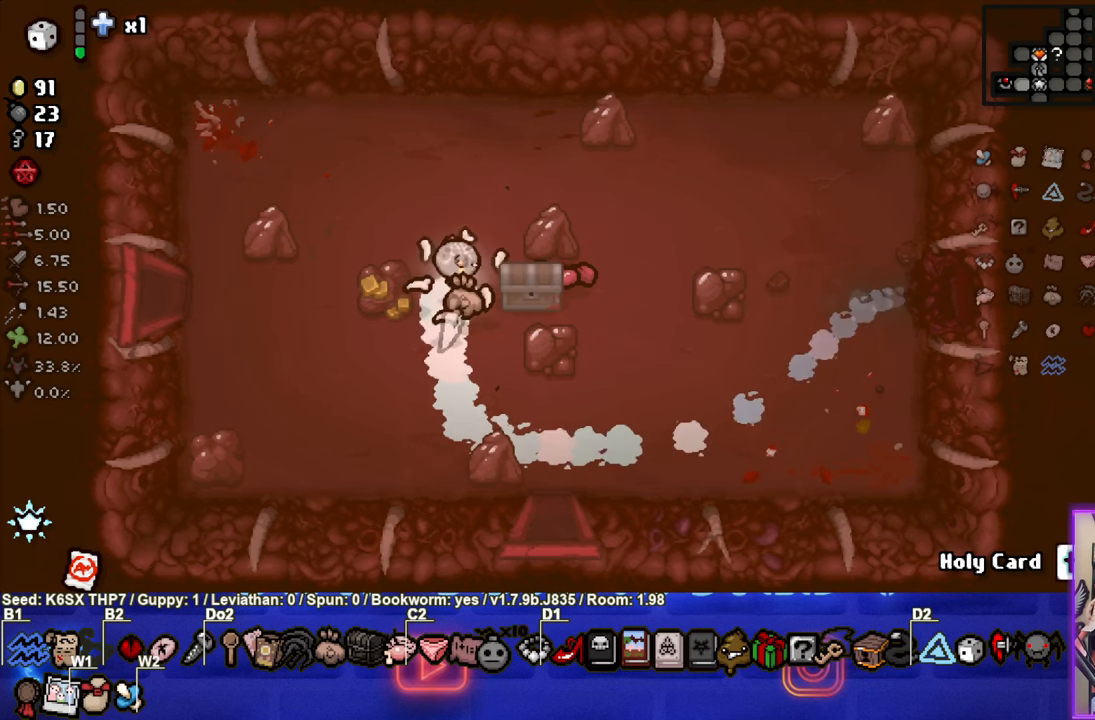
{"buttons": [], "left_stick": "center", "events": []}
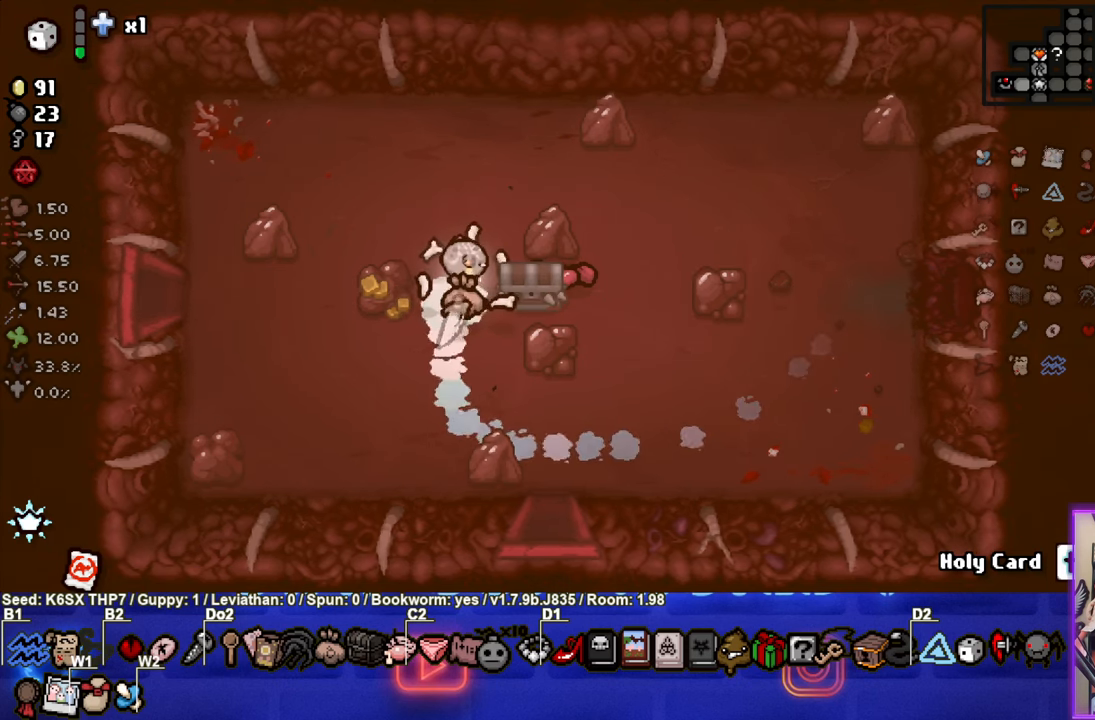
{"buttons": [], "left_stick": "down-right", "events": [[166, "left_stick", "down"], [483, "left_stick", "down-right"]]}
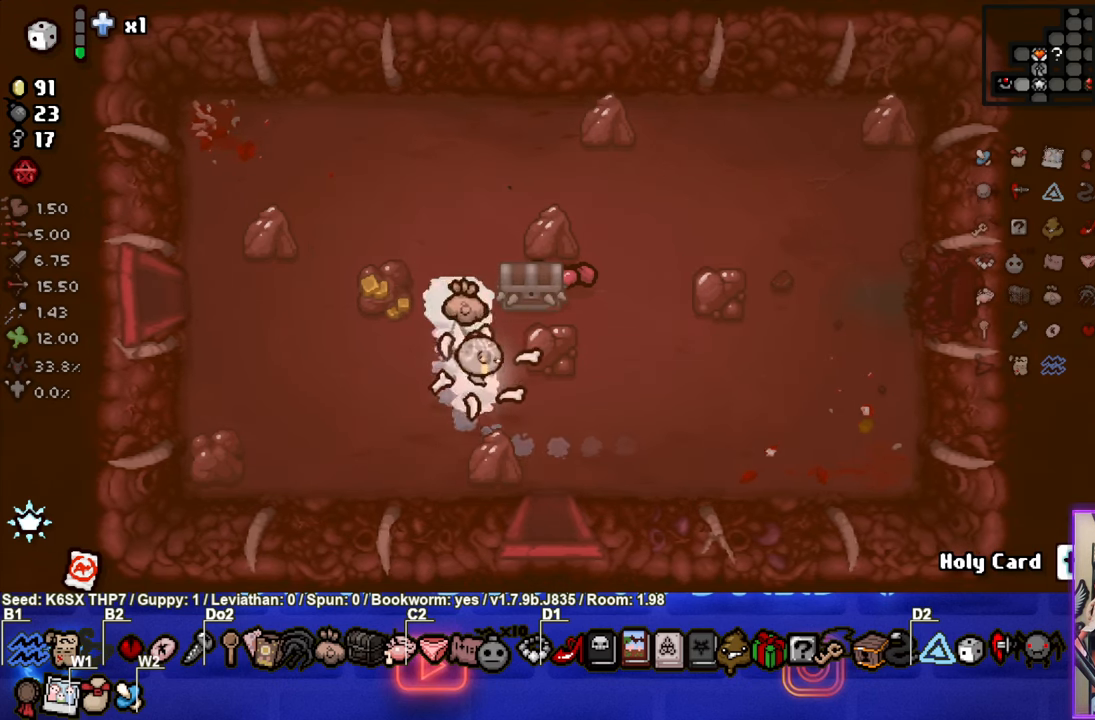
{"buttons": [], "left_stick": "up-right", "events": [[166, "left_stick", "right"], [416, "left_stick", "up-right"]]}
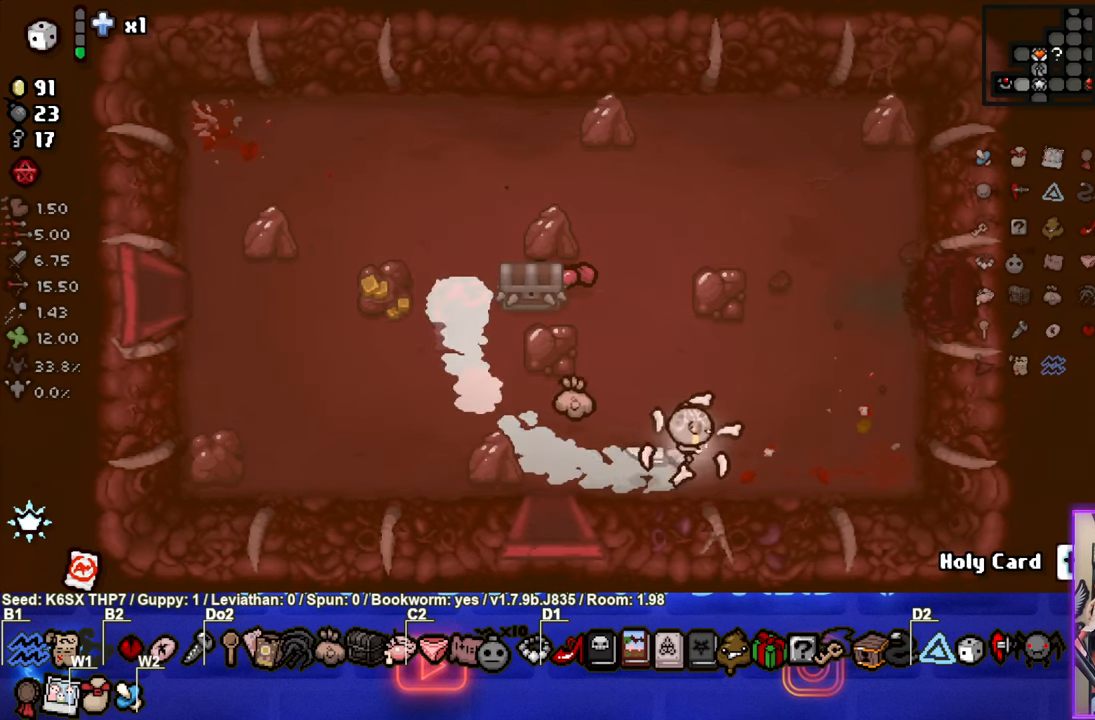
{"buttons": [], "left_stick": "right", "events": [[466, "left_stick", "right"]]}
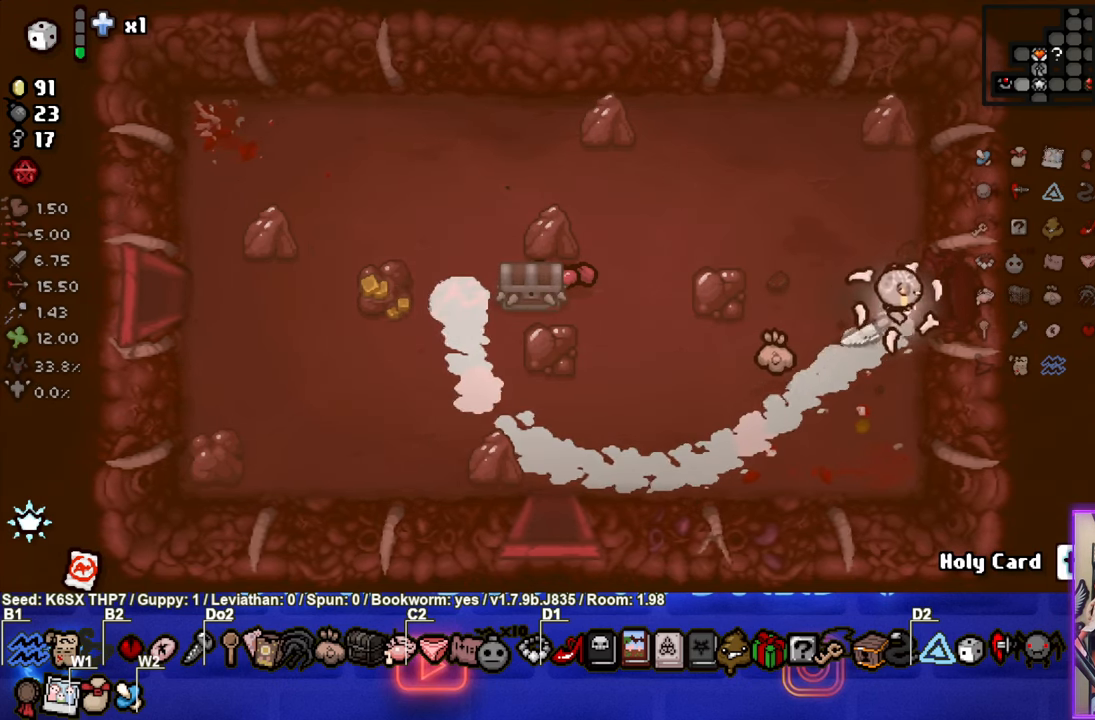
{"buttons": [], "left_stick": "center", "events": [[300, "left_stick", "center"]]}
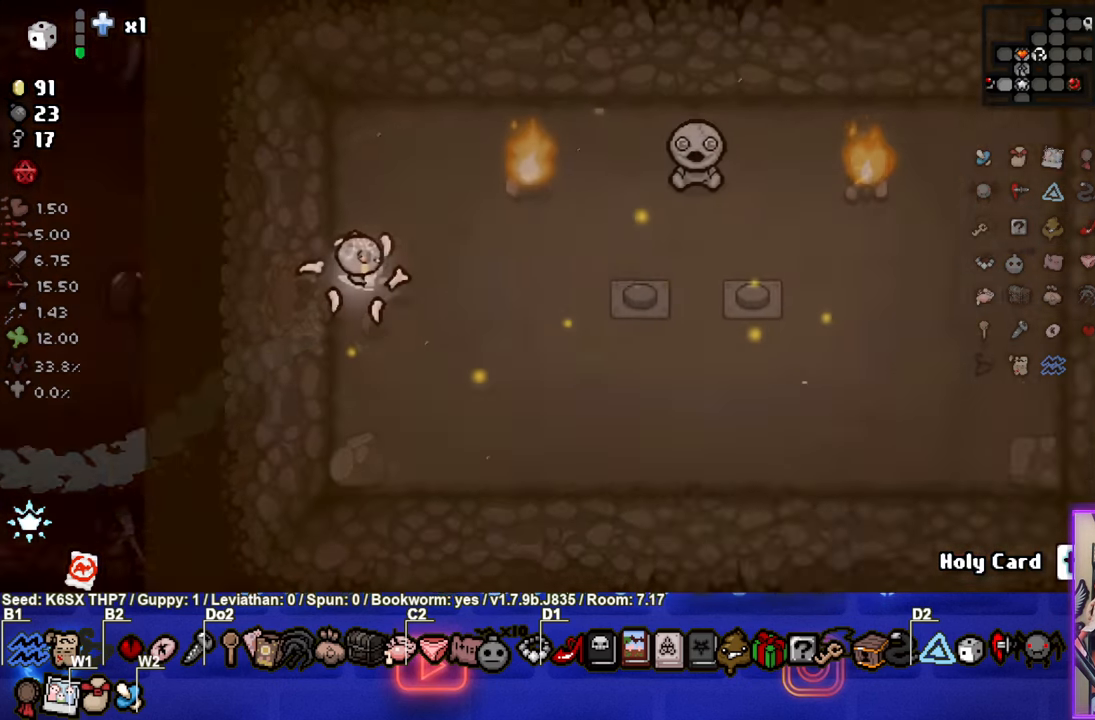
{"buttons": [], "left_stick": "right", "events": [[216, "left_stick", "right"]]}
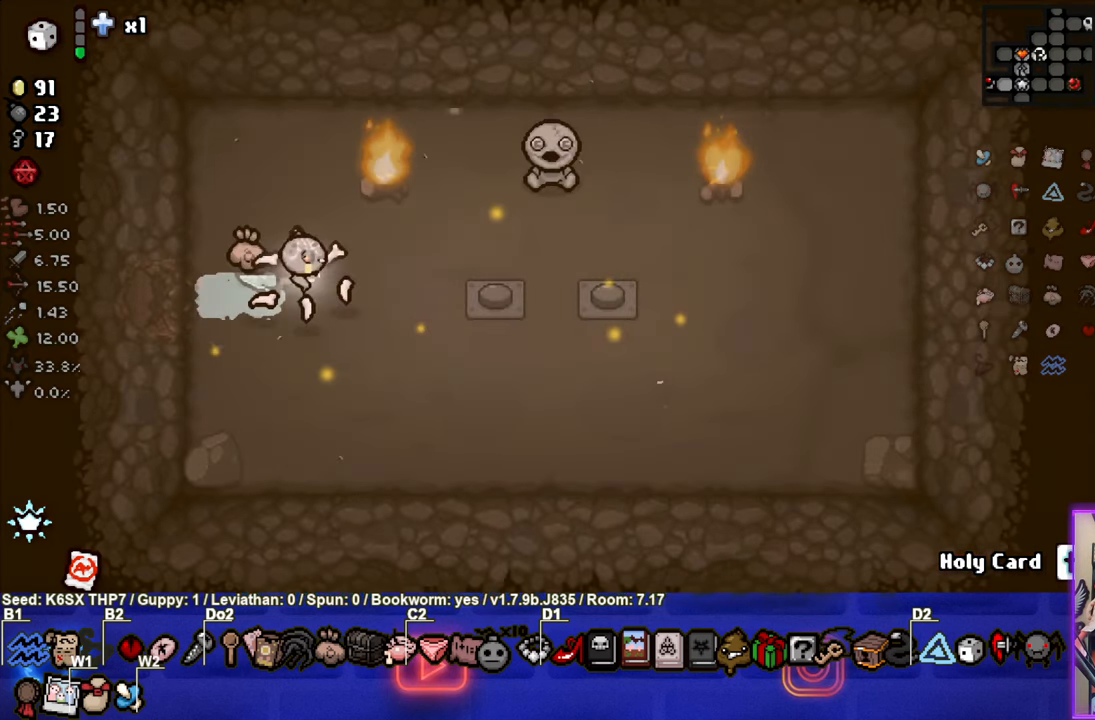
{"buttons": [], "left_stick": "up-right", "events": [[50, "left_stick", "up-right"]]}
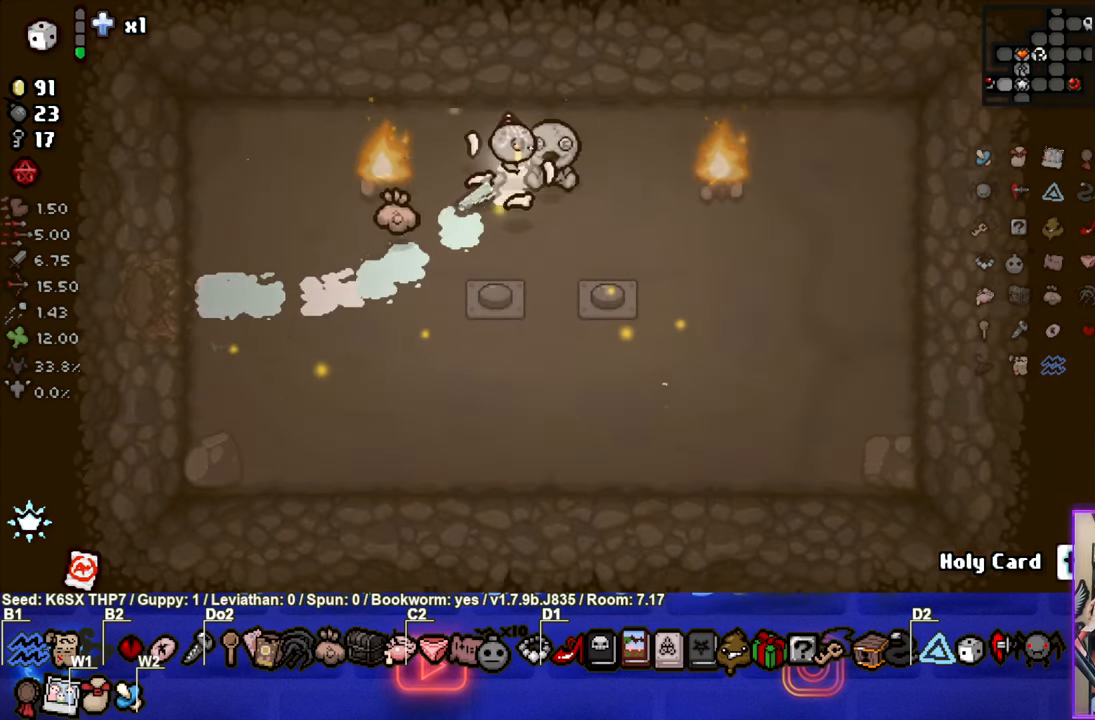
{"buttons": [], "left_stick": "down", "events": [[66, "left_stick", "center"], [150, "L1", "down"], [200, "left_stick", "down"], [267, "L1", "up"]]}
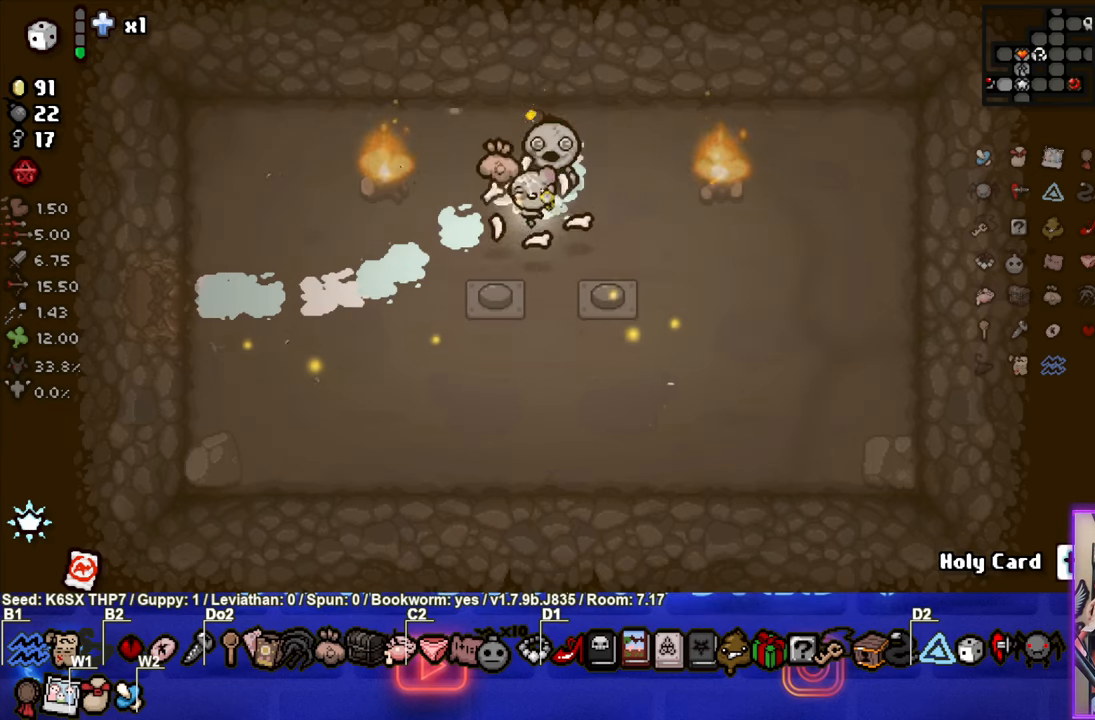
{"buttons": [], "left_stick": "down-left", "events": [[117, "left_stick", "right"], [433, "left_stick", "down-left"]]}
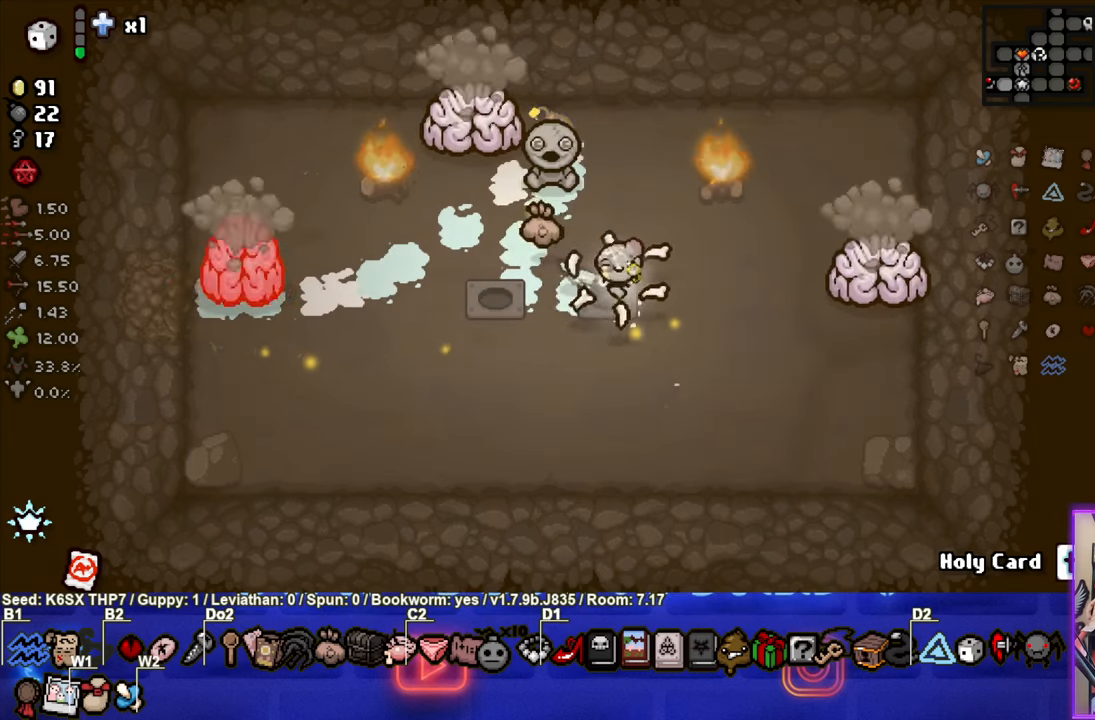
{"buttons": ["TRIANGLE"], "left_stick": "center", "events": [[317, "TRIANGLE", "down"], [483, "left_stick", "center"]]}
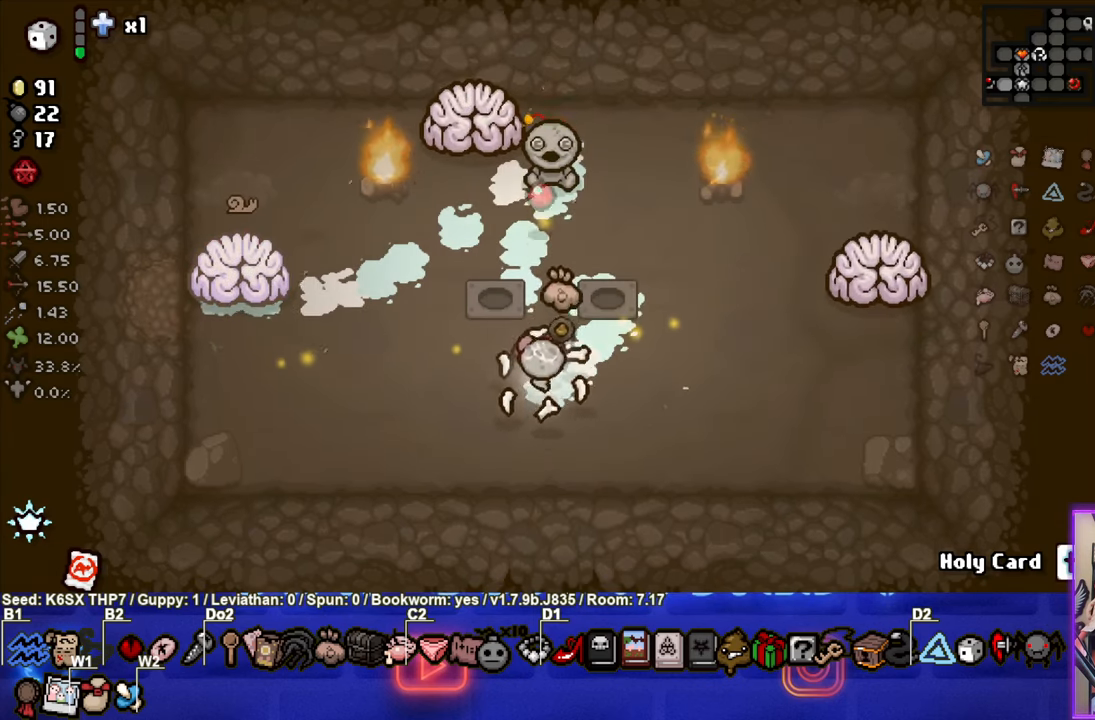
{"buttons": ["TRIANGLE"], "left_stick": "left", "events": [[133, "left_stick", "down-left"], [267, "left_stick", "center"], [383, "left_stick", "left"]]}
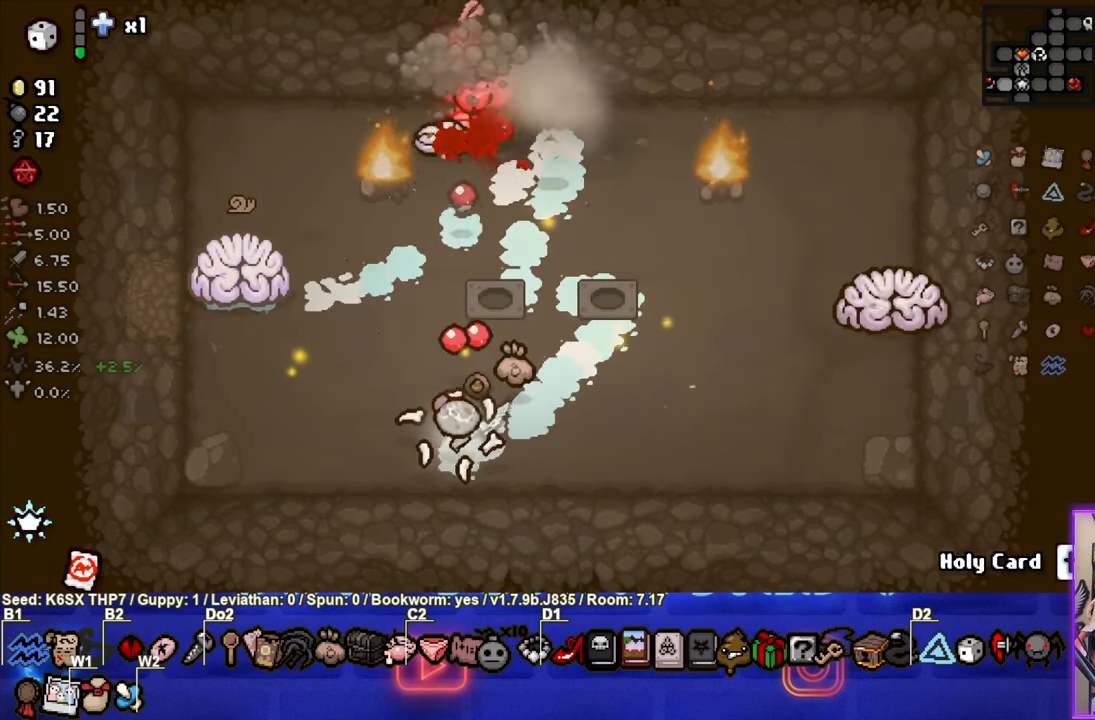
{"buttons": ["SQUARE"], "left_stick": "up-right", "events": [[117, "left_stick", "up-right"], [300, "TRIANGLE", "up"], [317, "SQUARE", "down"]]}
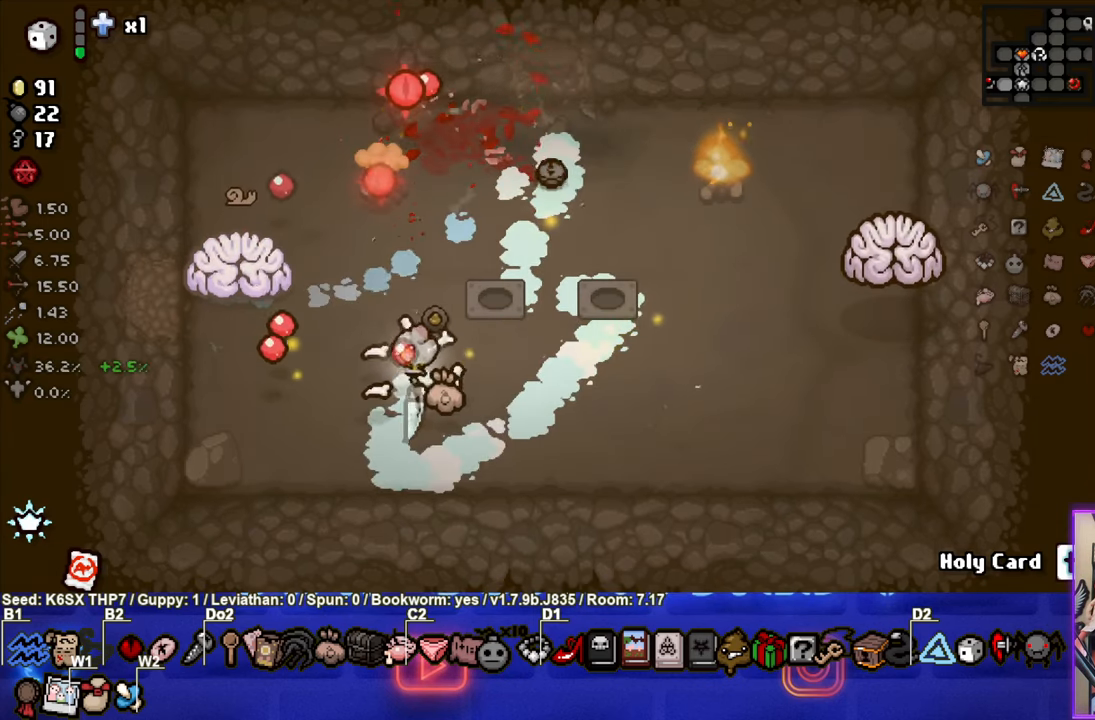
{"buttons": ["SQUARE"], "left_stick": "up-right", "events": []}
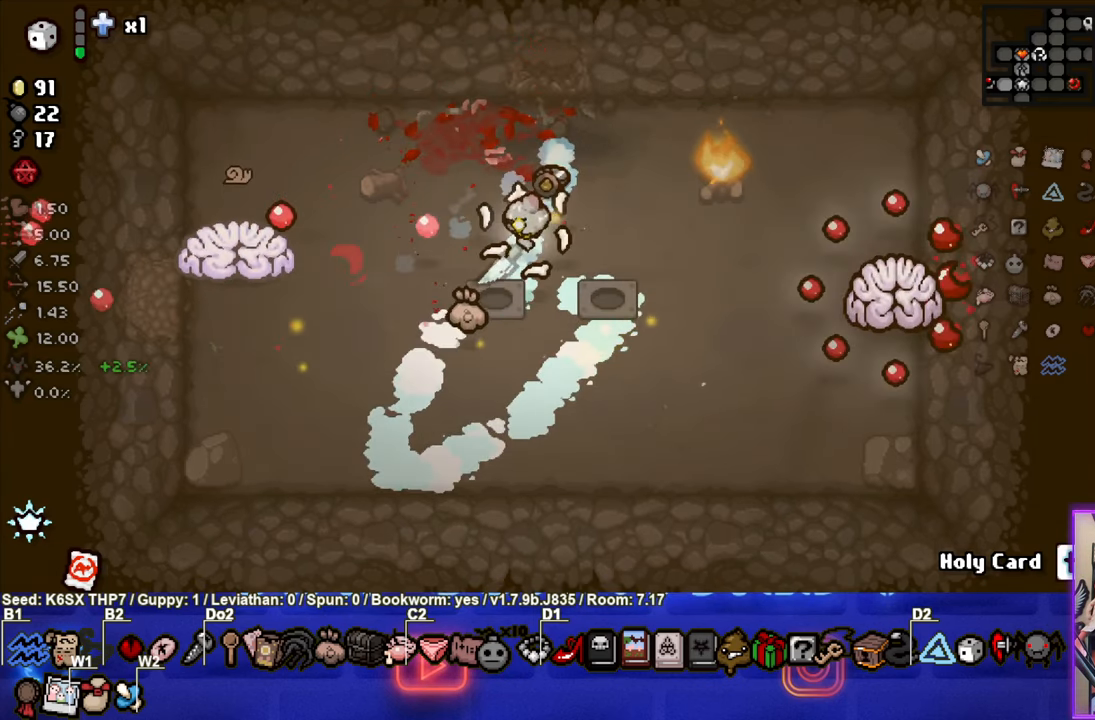
{"buttons": [], "left_stick": "up", "events": [[17, "left_stick", "up"], [183, "SQUARE", "up"]]}
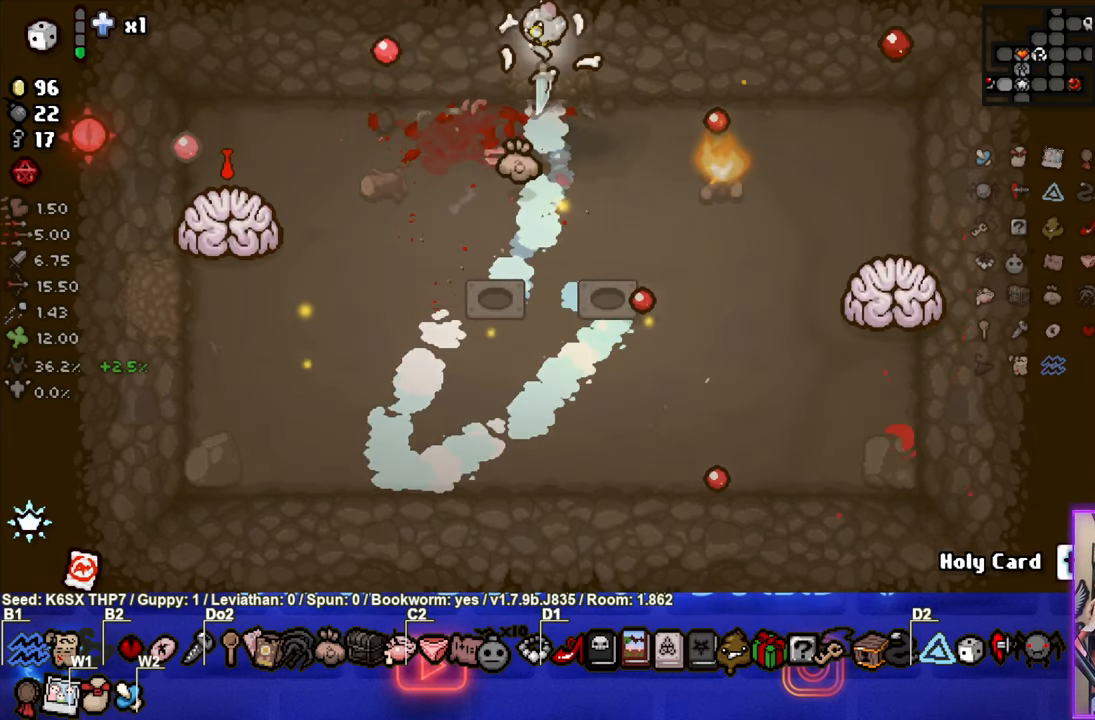
{"buttons": ["TRIANGLE"], "left_stick": "center", "events": [[50, "left_stick", "center"], [150, "TRIANGLE", "down"]]}
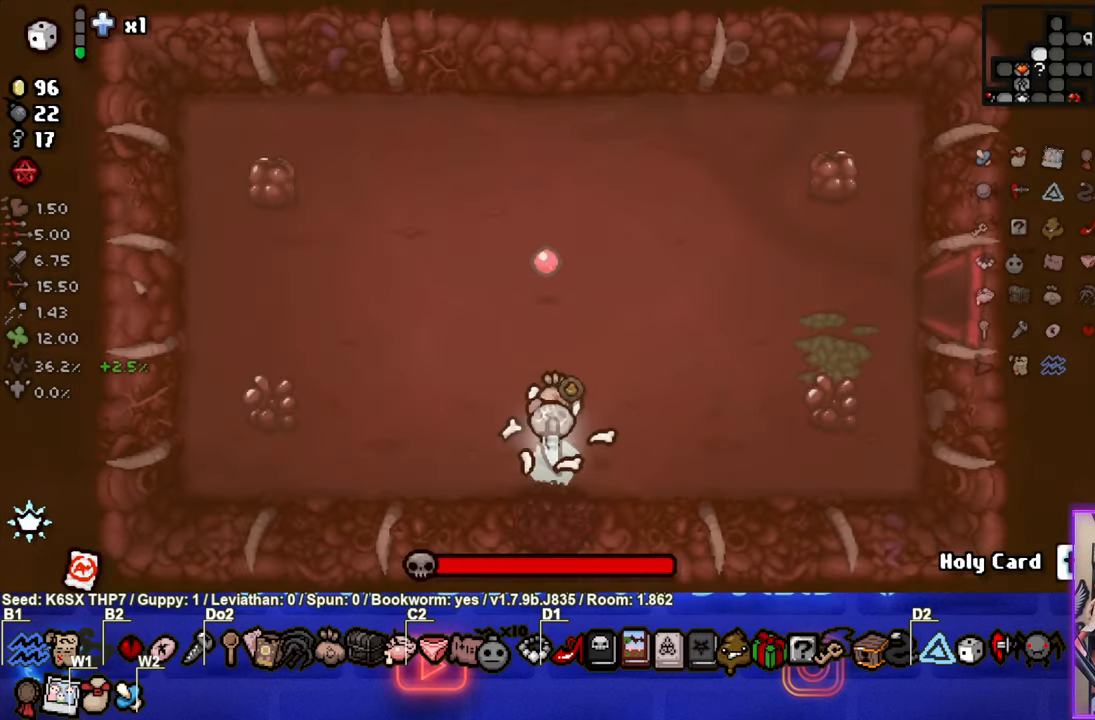
{"buttons": [], "left_stick": "up-right", "events": [[67, "TRIANGLE", "up"], [150, "left_stick", "up-right"]]}
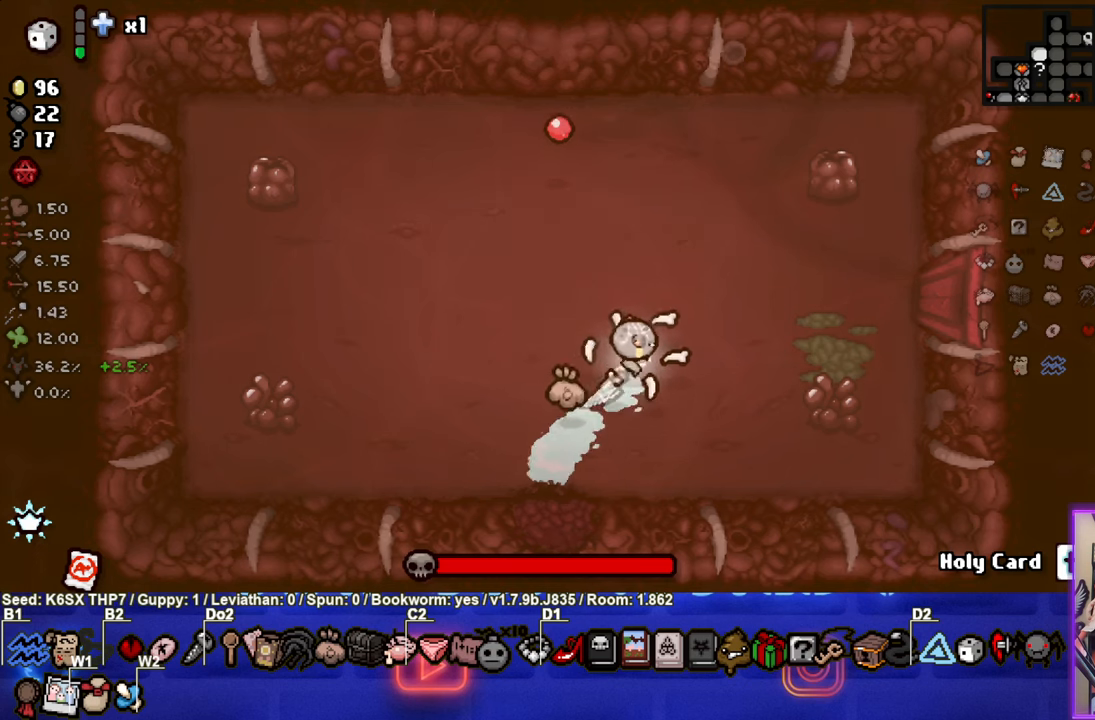
{"buttons": [], "left_stick": "left", "events": [[234, "left_stick", "left"]]}
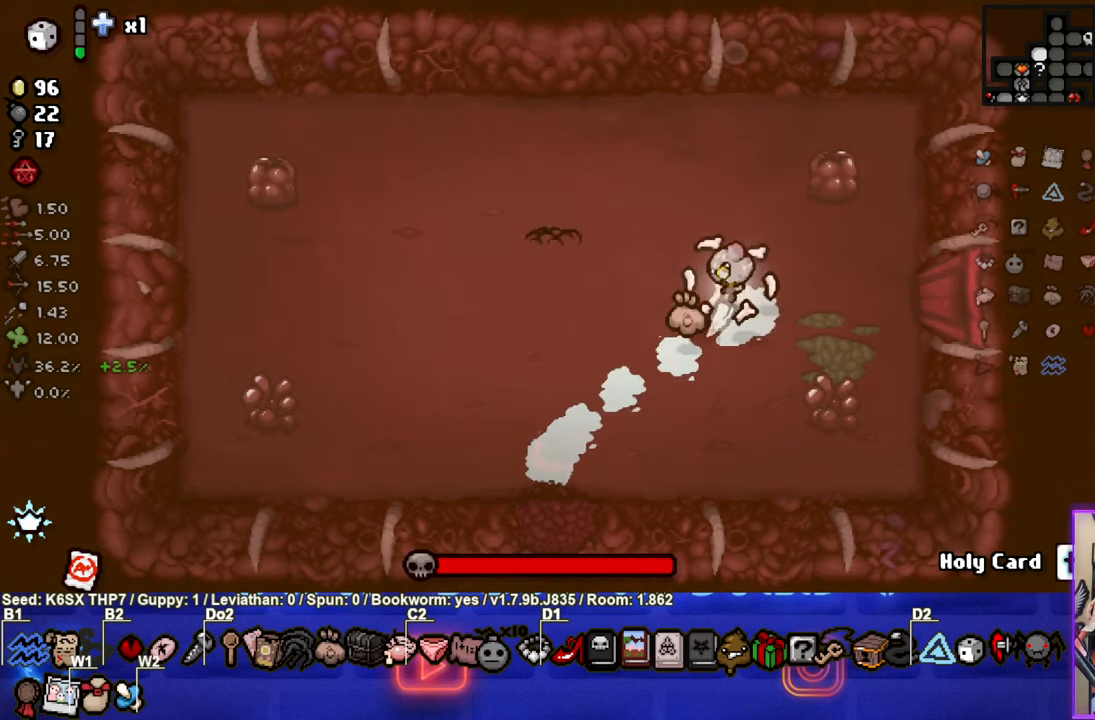
{"buttons": ["TRIANGLE"], "left_stick": "down-left", "events": [[234, "left_stick", "center"], [334, "left_stick", "down-left"], [500, "TRIANGLE", "down"]]}
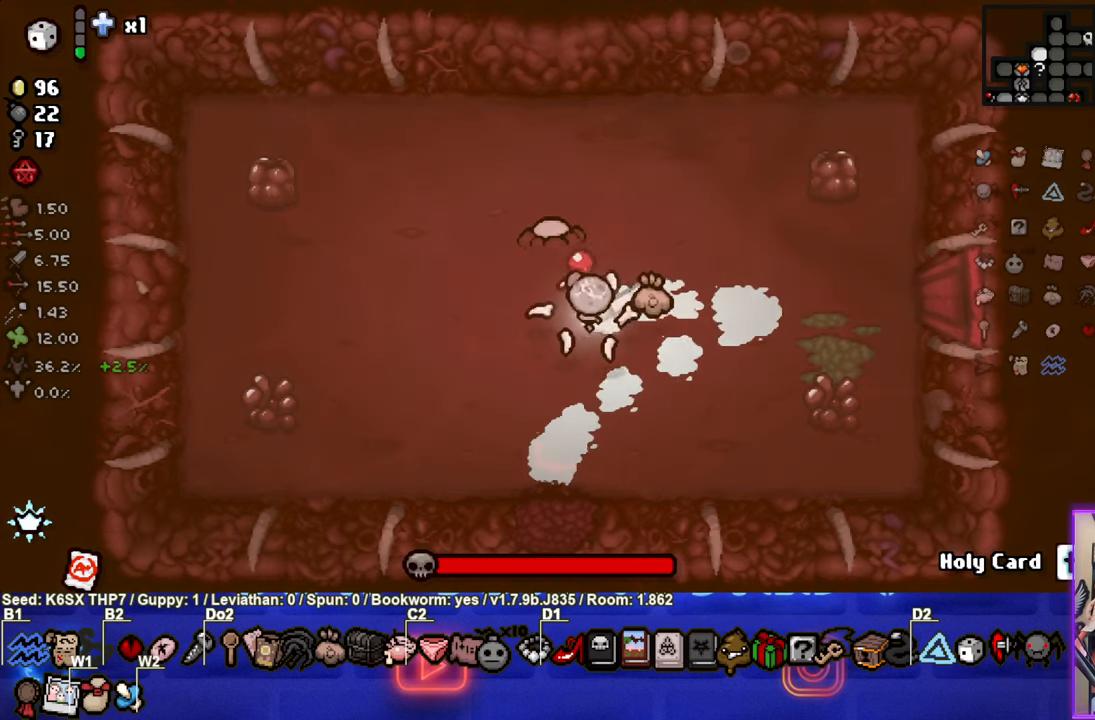
{"buttons": [], "left_stick": "up-left", "events": [[384, "left_stick", "up-left"], [484, "TRIANGLE", "up"]]}